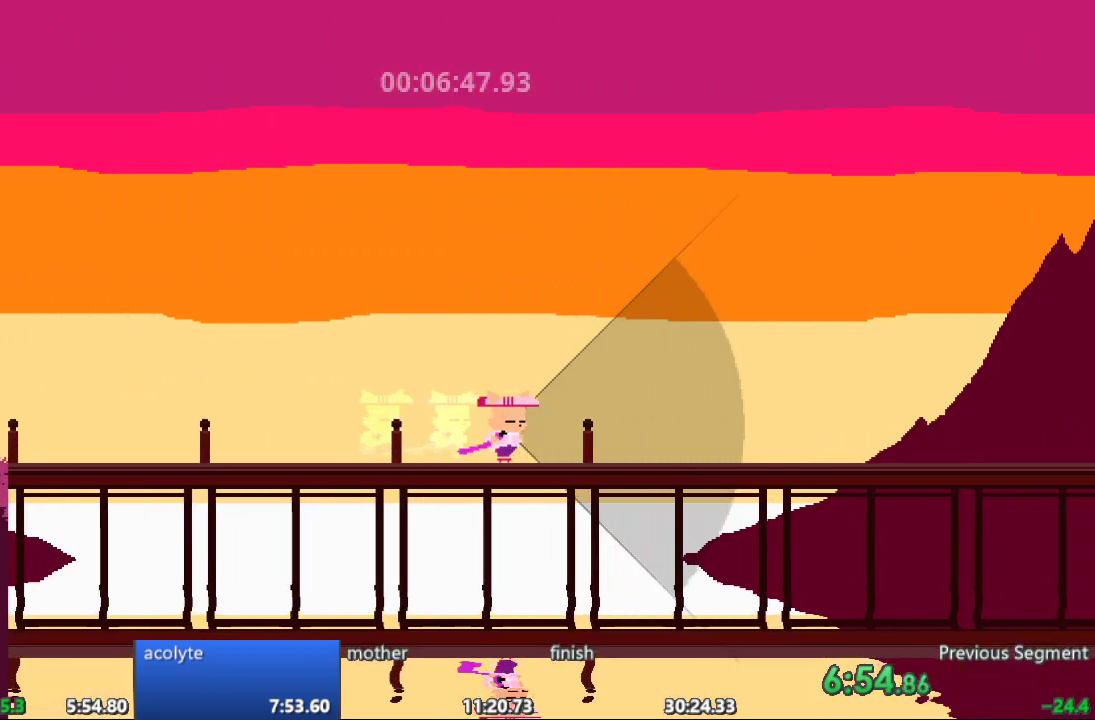
Gameplay with a controller; each line is a JSON object with the inputs held at the frame after it. "events" lists button and stick changes between this image and that frame as [ms after this image, input, new state], when the widget could be followed in between. Not read: A B CIRCLE CROSS L3 R3 SQUARE TRIANGLE X Y.
{"buttons": ["DPAD_RIGHT"], "events": []}
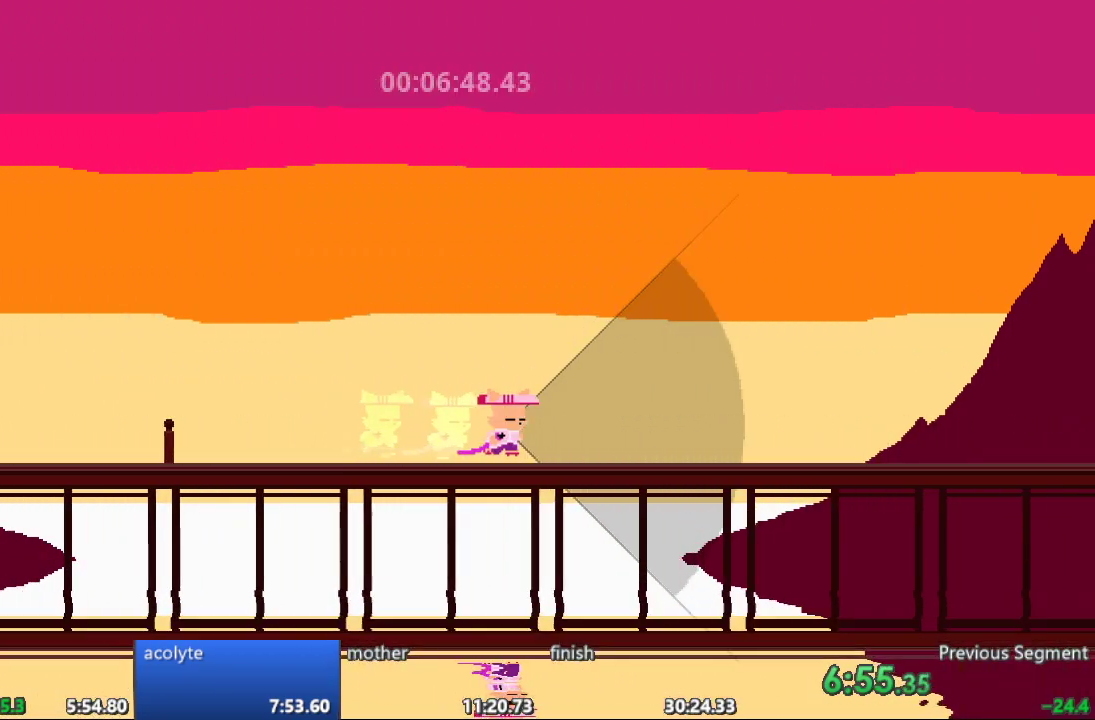
{"buttons": ["DPAD_RIGHT"], "events": []}
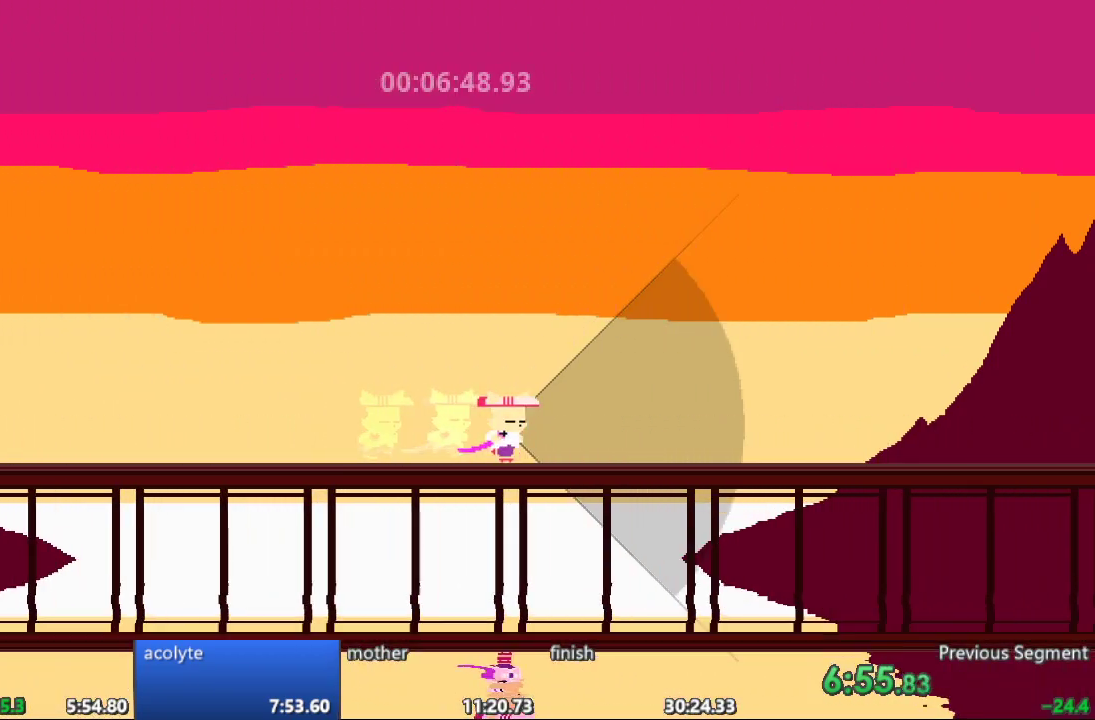
{"buttons": ["DPAD_RIGHT"]}
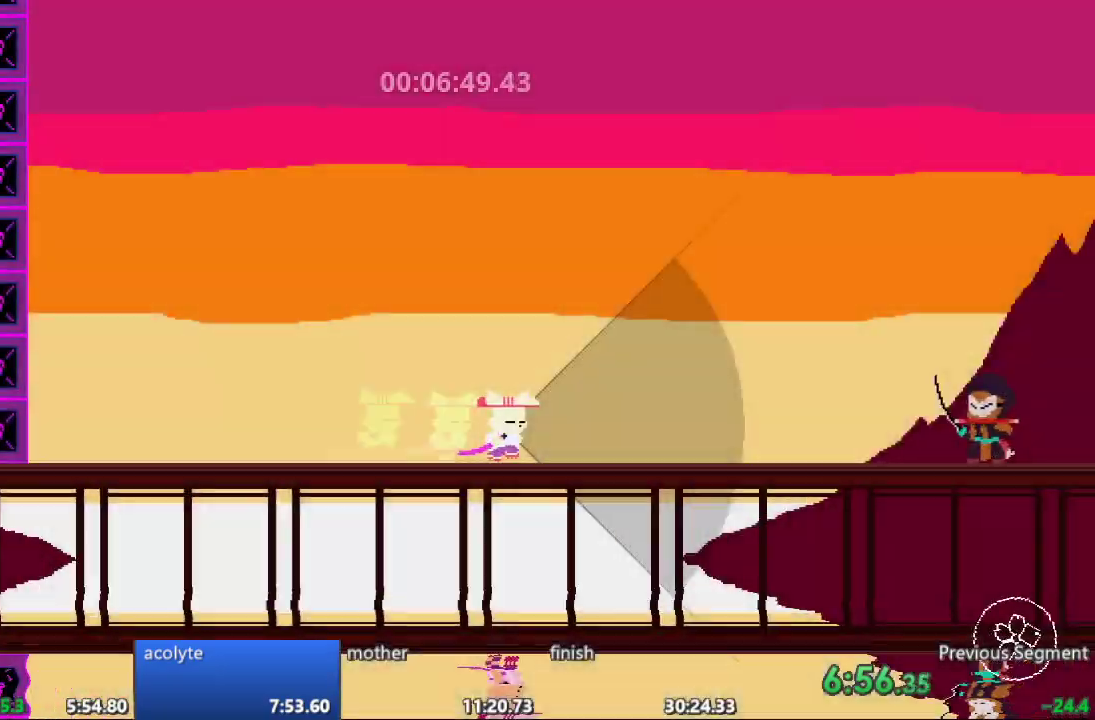
{"buttons": ["DPAD_RIGHT"], "events": []}
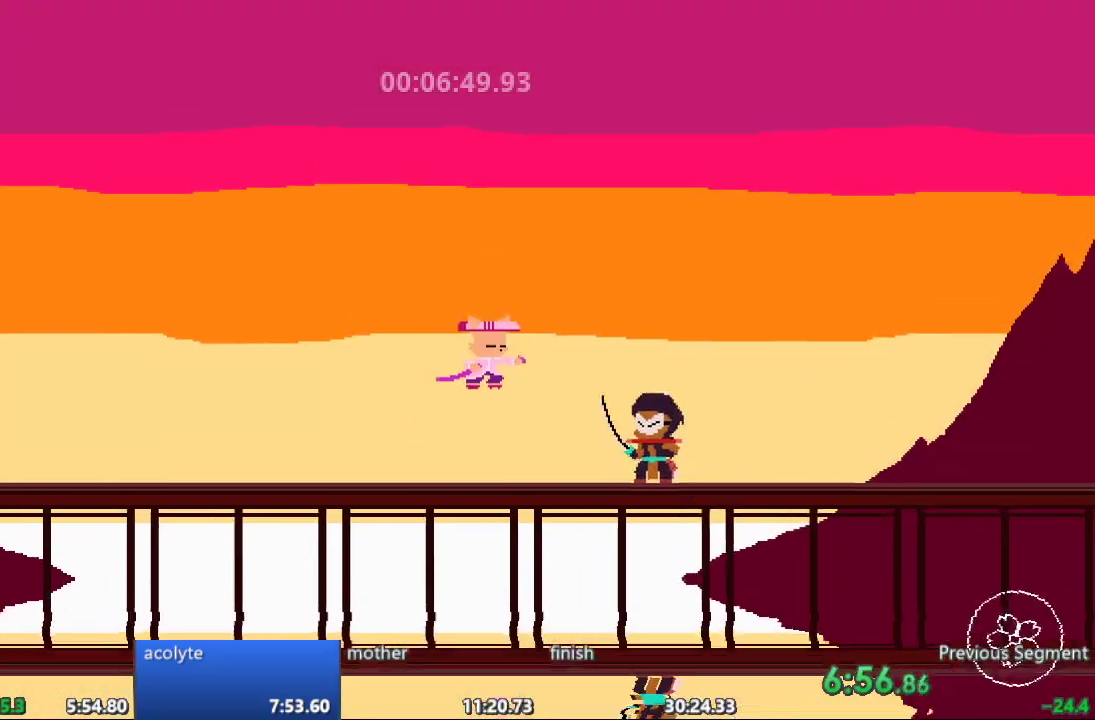
{"buttons": ["DPAD_RIGHT"], "events": []}
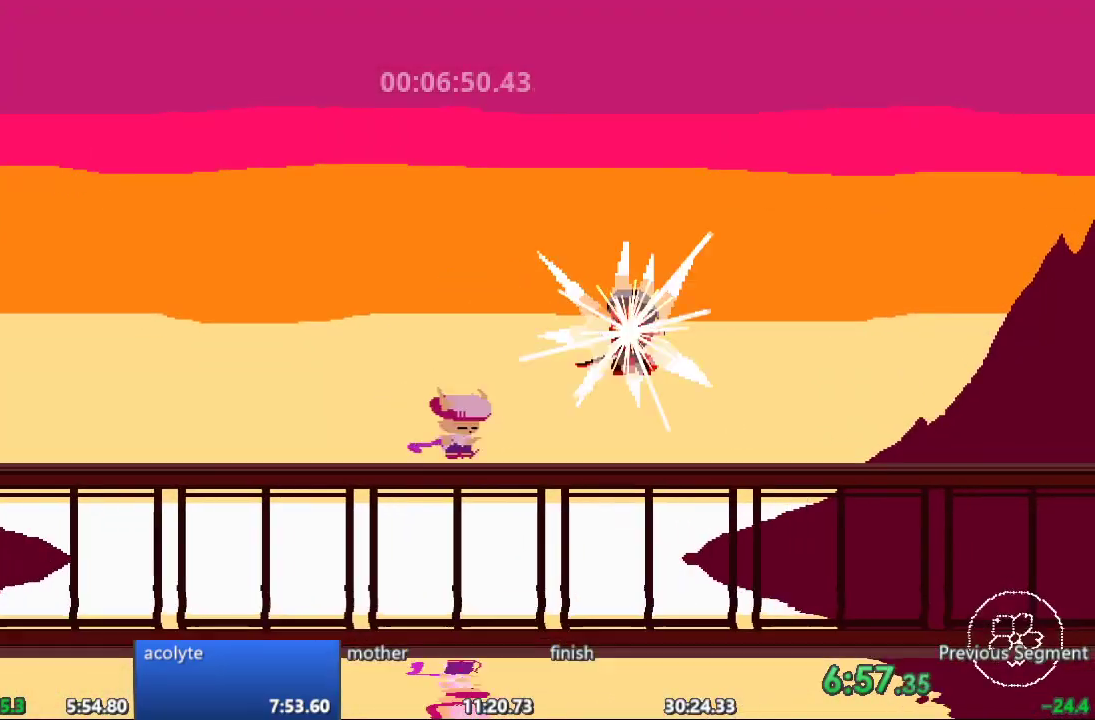
{"buttons": ["DPAD_RIGHT"], "events": []}
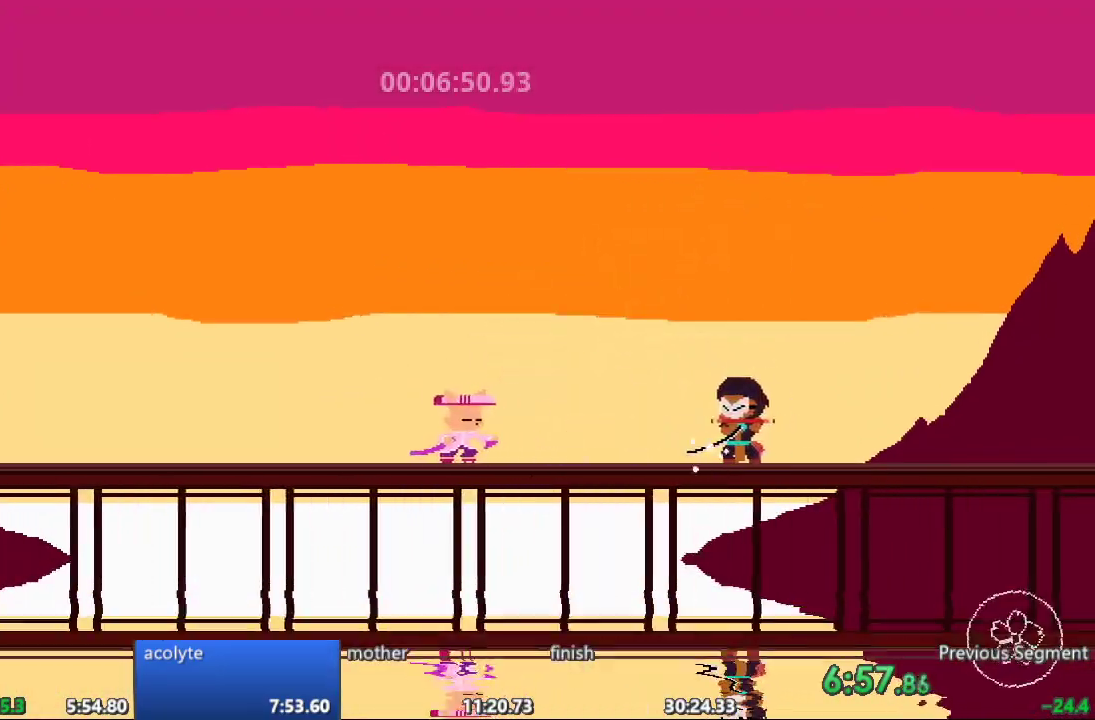
{"buttons": [], "events": [[333, "DPAD_RIGHT", "up"]]}
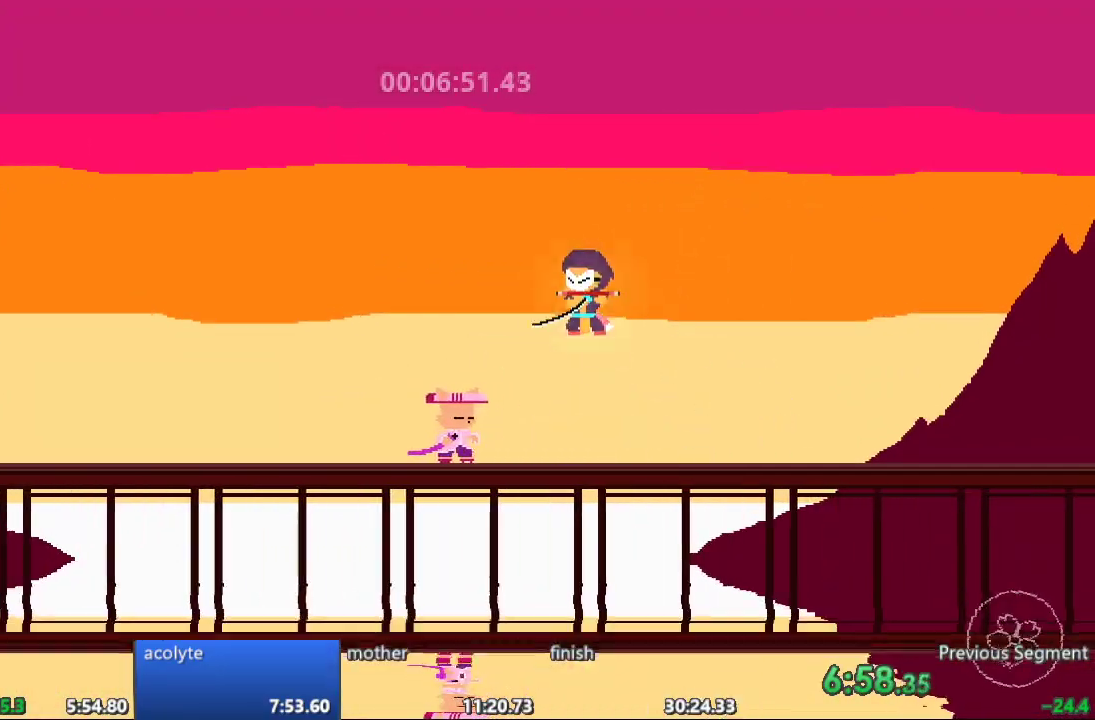
{"buttons": ["DPAD_LEFT"], "events": [[83, "DPAD_RIGHT", "down"], [333, "DPAD_RIGHT", "up"], [367, "DPAD_LEFT", "down"]]}
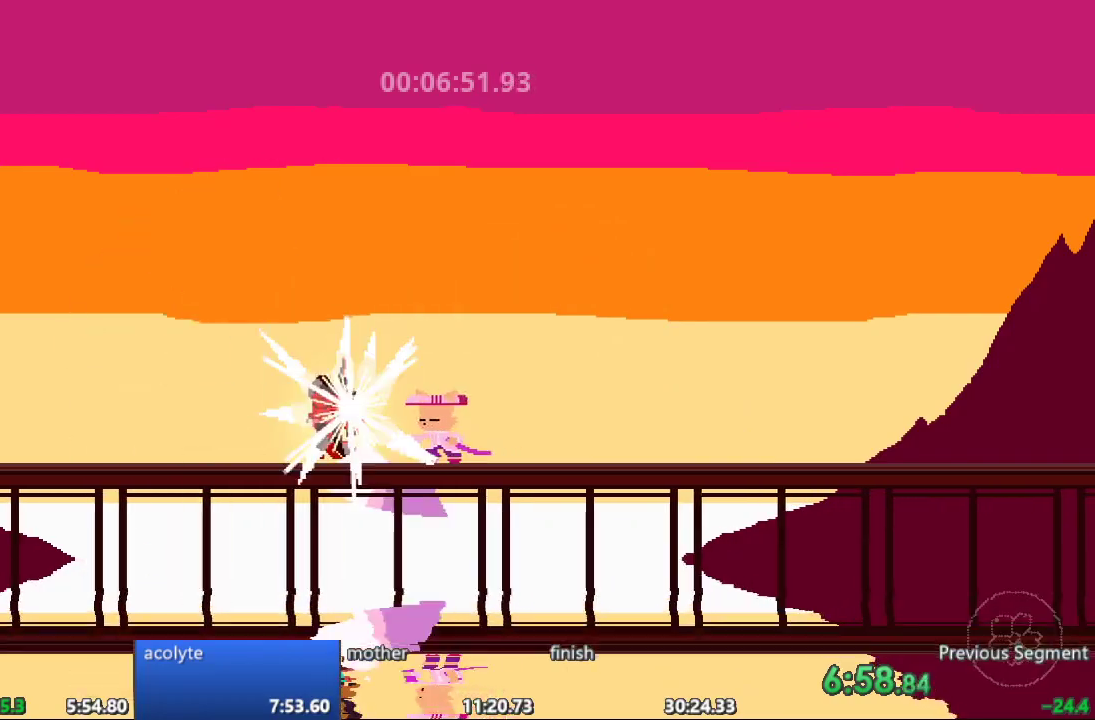
{"buttons": ["DPAD_LEFT"], "events": [[83, "DPAD_LEFT", "up"], [250, "DPAD_LEFT", "down"]]}
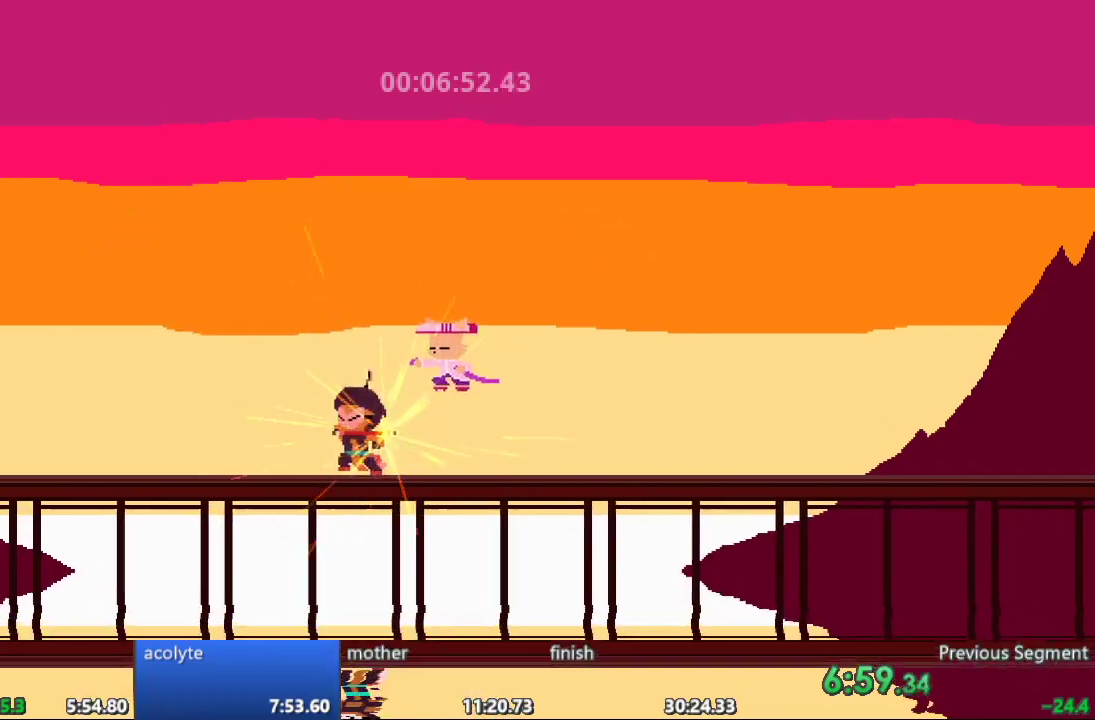
{"buttons": ["DPAD_LEFT"], "events": []}
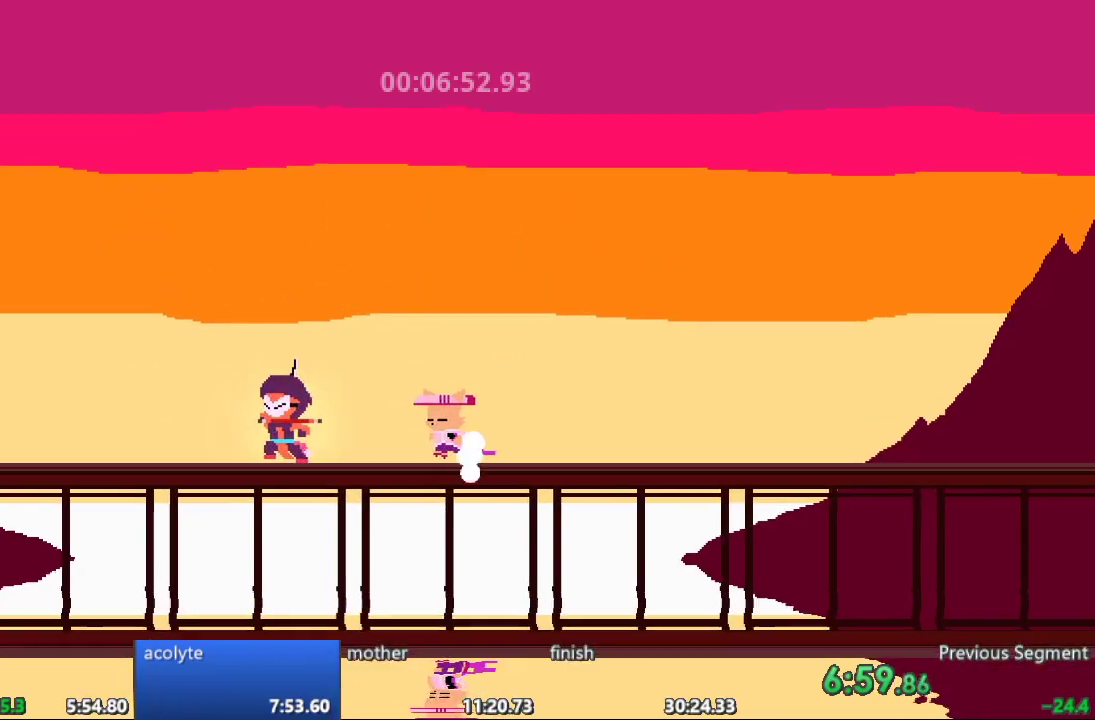
{"buttons": ["DPAD_LEFT"], "events": []}
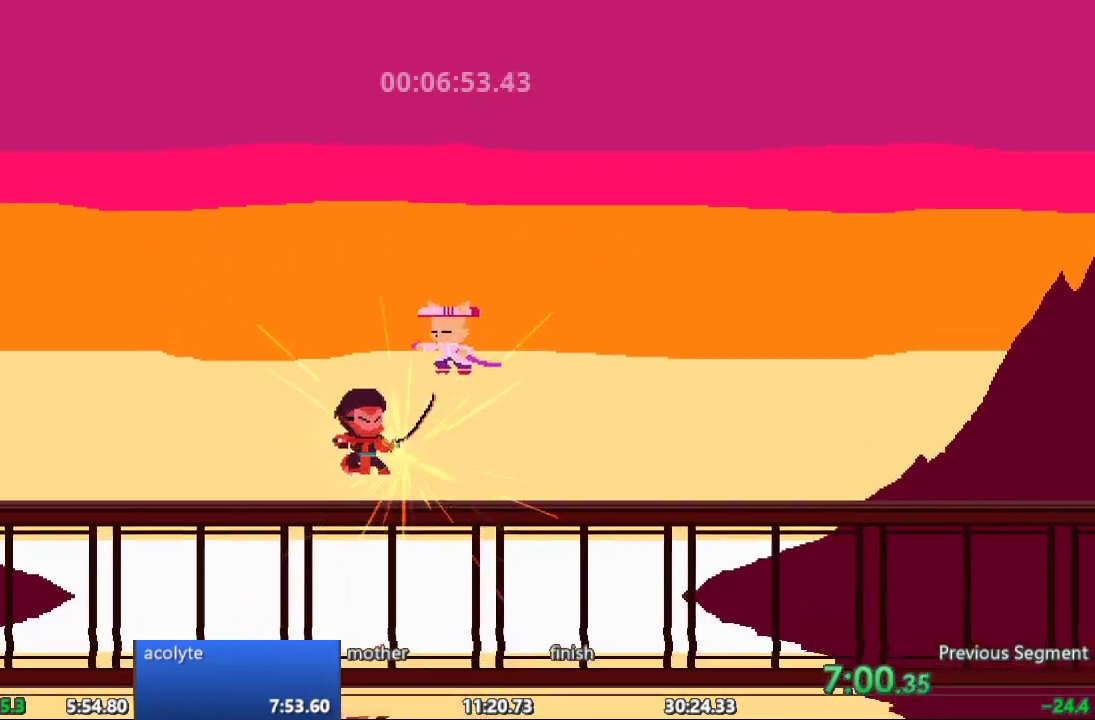
{"buttons": ["DPAD_LEFT"], "events": [[117, "DPAD_LEFT", "up"], [250, "DPAD_LEFT", "down"]]}
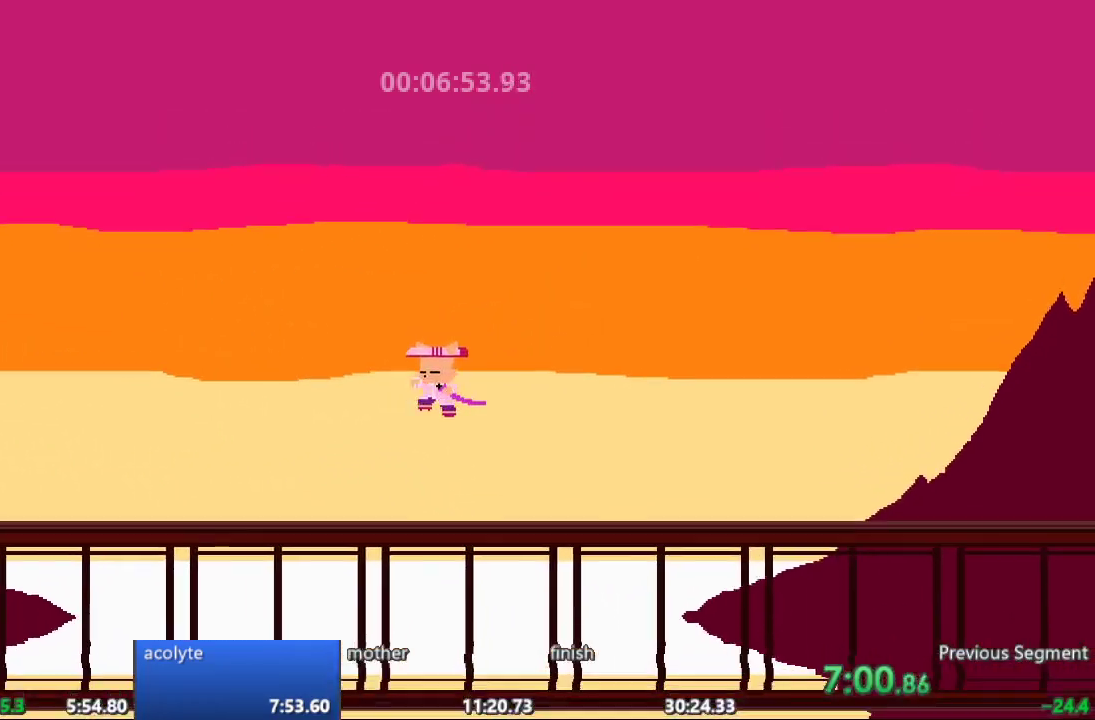
{"buttons": ["DPAD_LEFT"], "events": []}
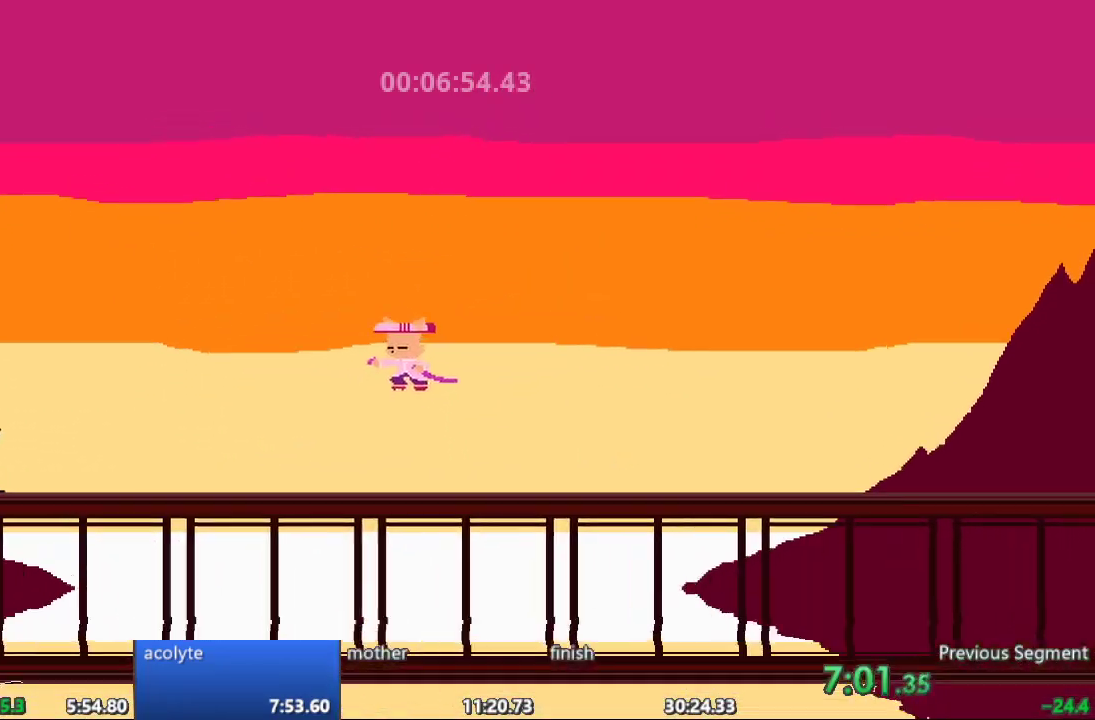
{"buttons": [], "events": [[467, "DPAD_LEFT", "up"]]}
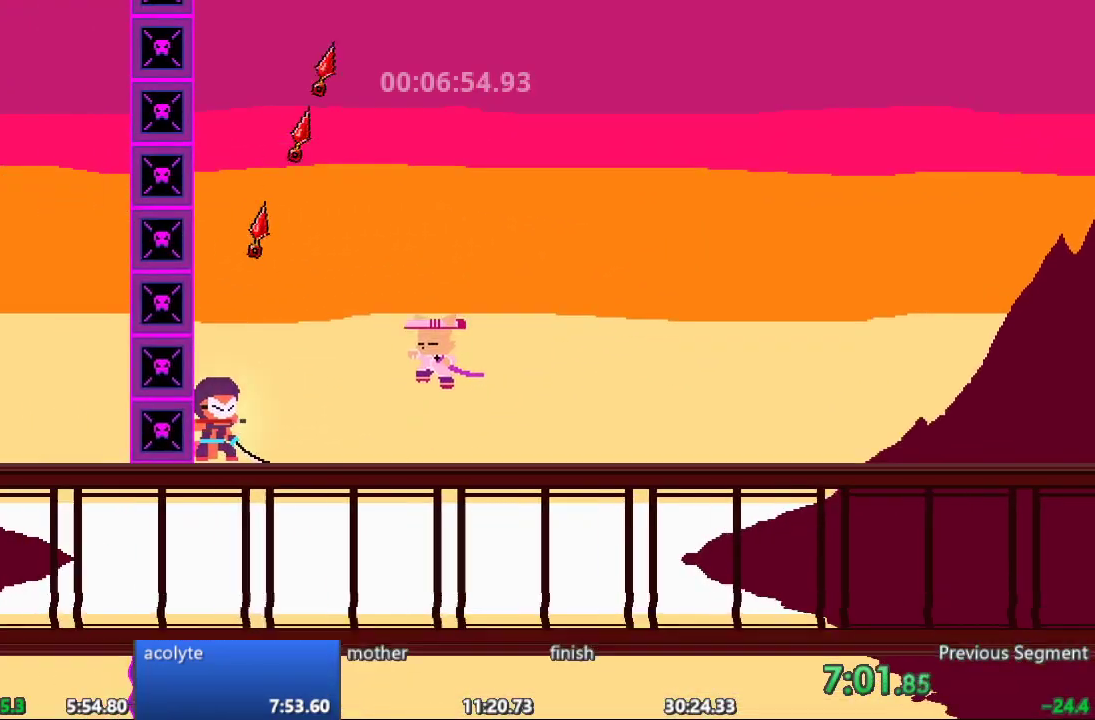
{"buttons": ["DPAD_LEFT"], "events": [[83, "DPAD_LEFT", "down"], [217, "DPAD_LEFT", "up"], [467, "DPAD_LEFT", "down"]]}
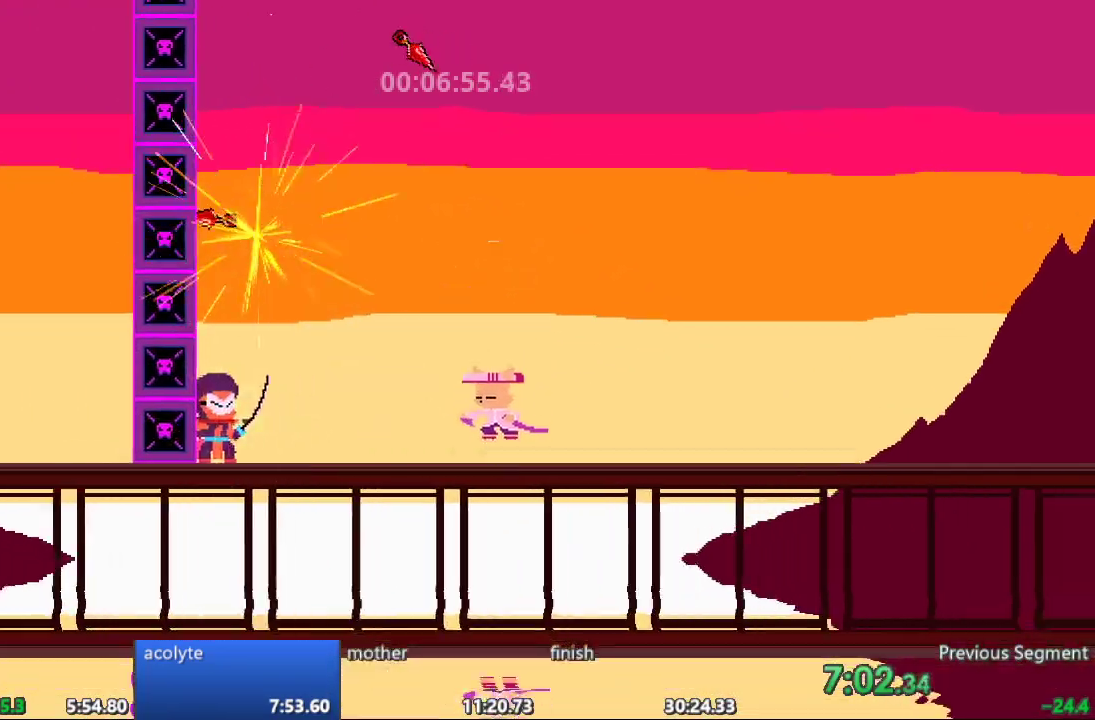
{"buttons": ["DPAD_LEFT"], "events": []}
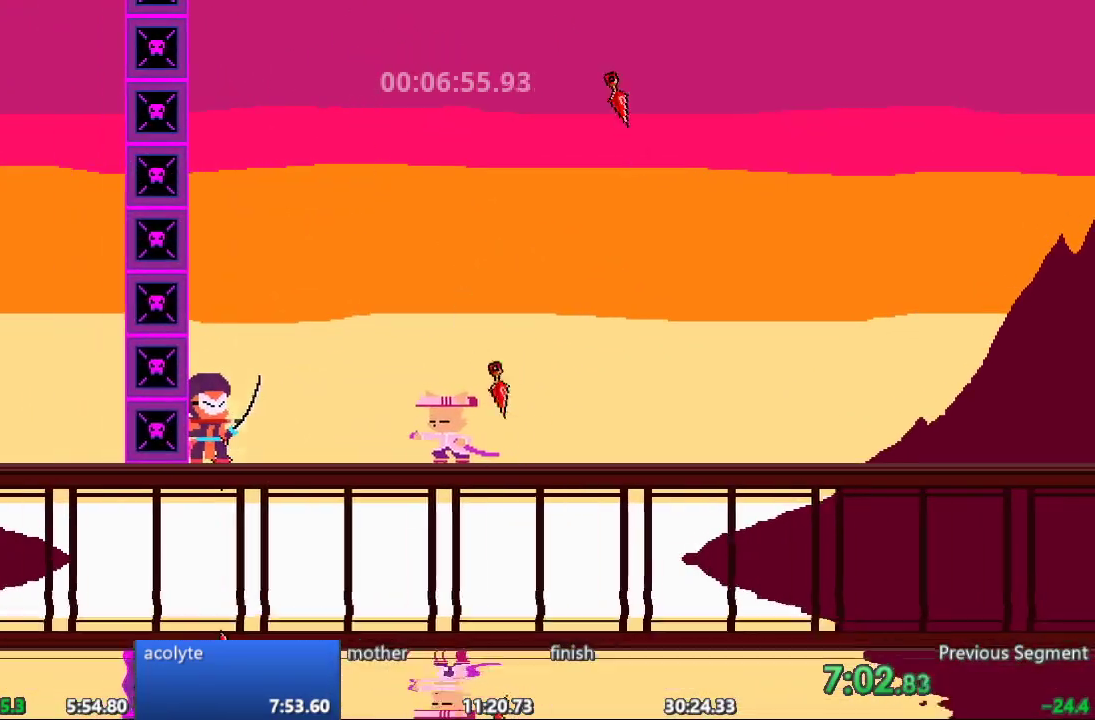
{"buttons": [], "events": [[333, "DPAD_LEFT", "up"]]}
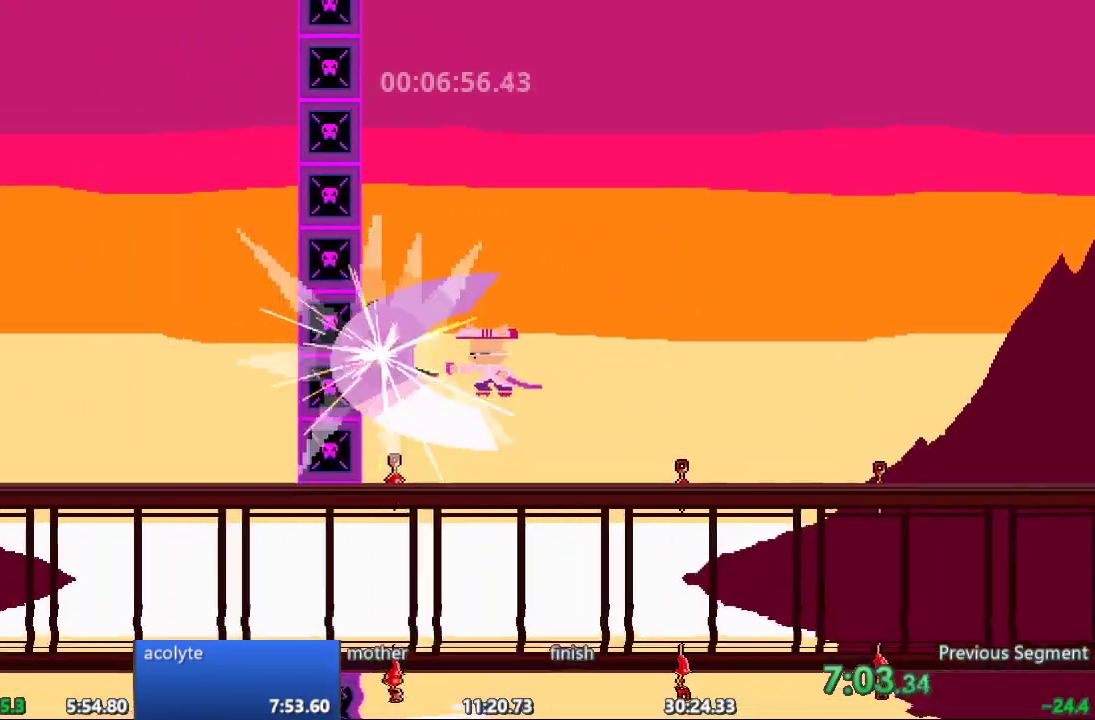
{"buttons": [], "events": [[167, "DPAD_LEFT", "down"], [467, "DPAD_LEFT", "up"]]}
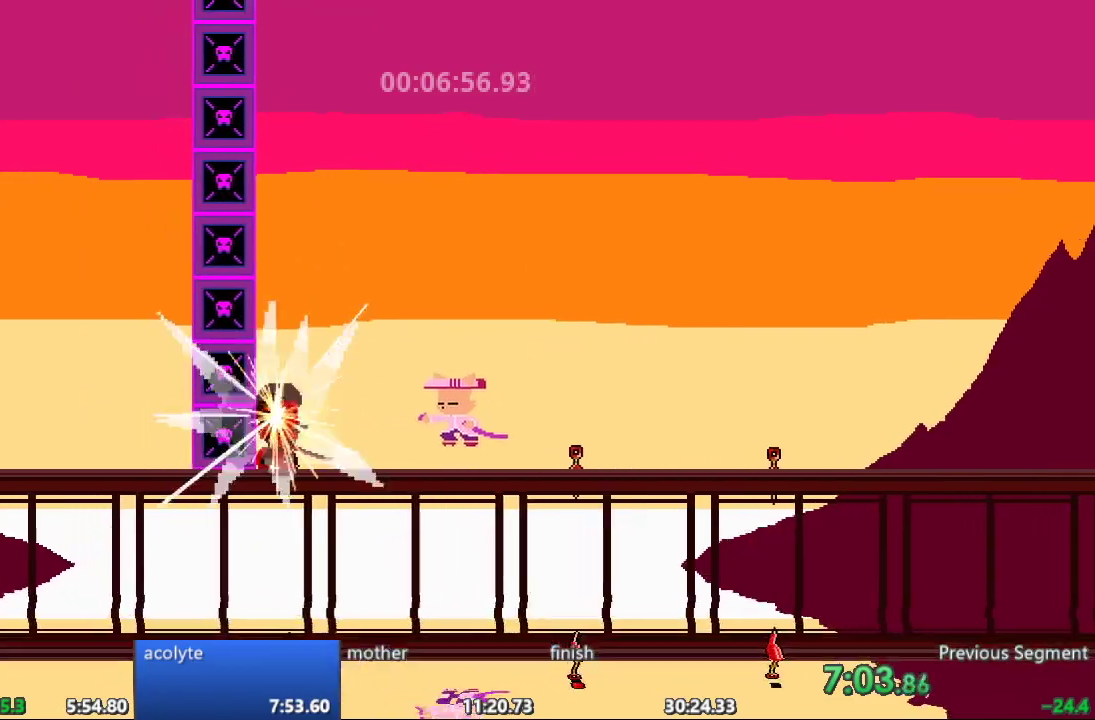
{"buttons": [], "events": [[50, "DPAD_LEFT", "down"], [483, "DPAD_LEFT", "up"]]}
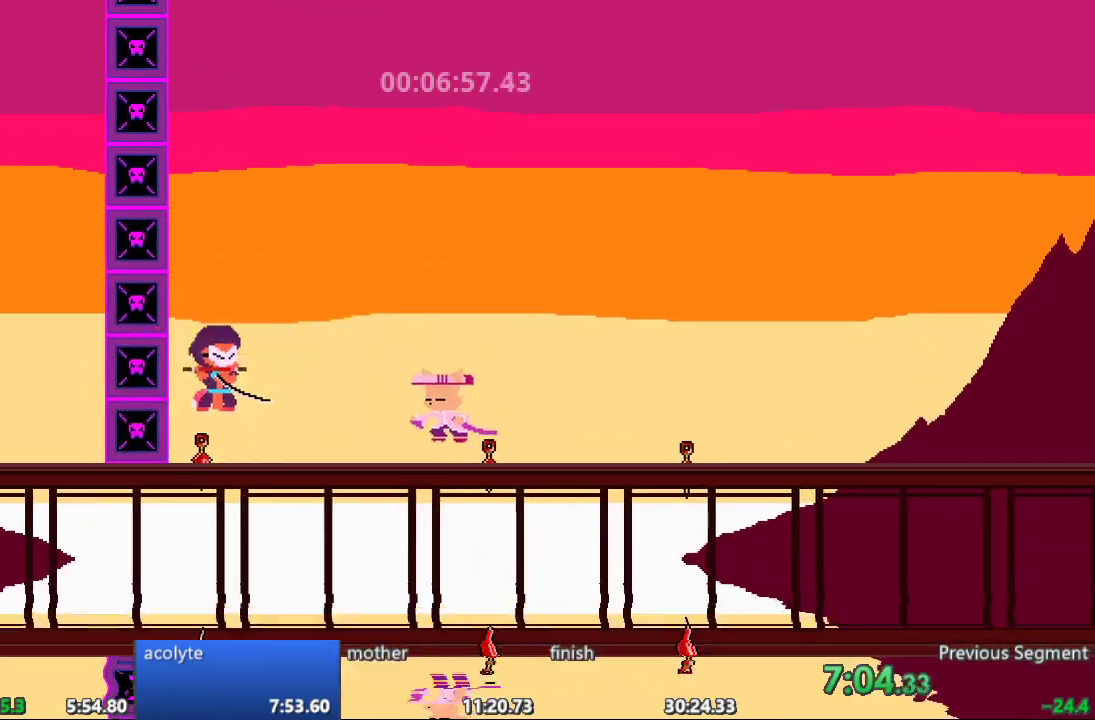
{"buttons": ["DPAD_LEFT"], "events": [[283, "DPAD_LEFT", "down"]]}
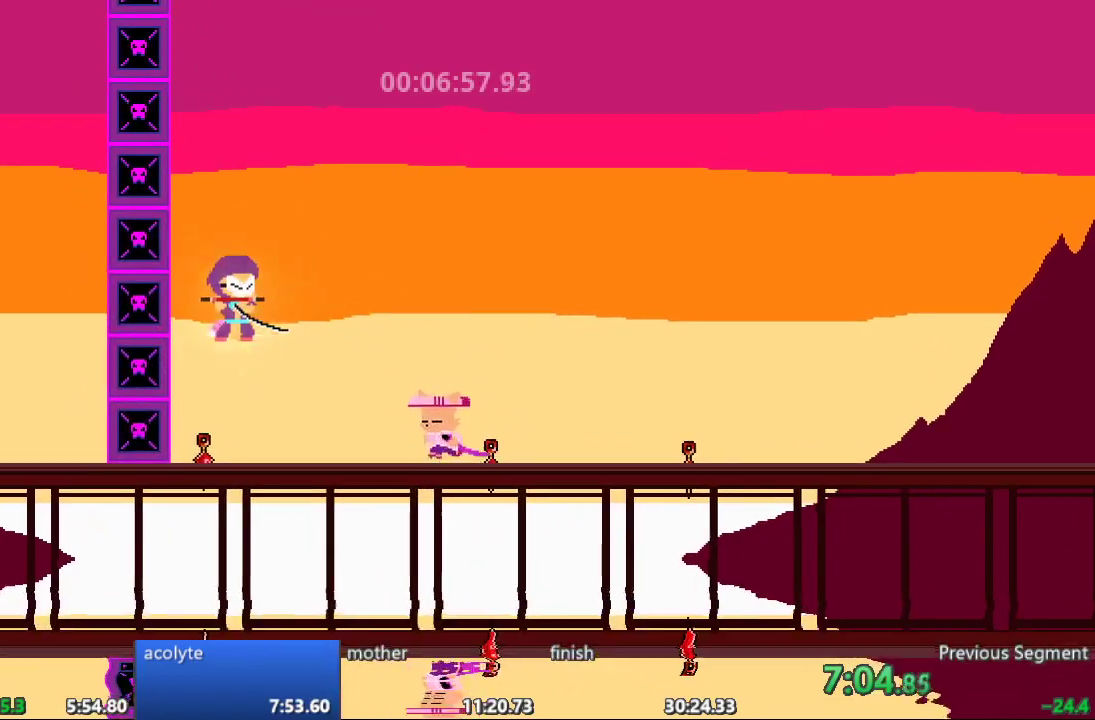
{"buttons": ["DPAD_LEFT"], "events": [[67, "DPAD_LEFT", "up"], [183, "DPAD_LEFT", "down"]]}
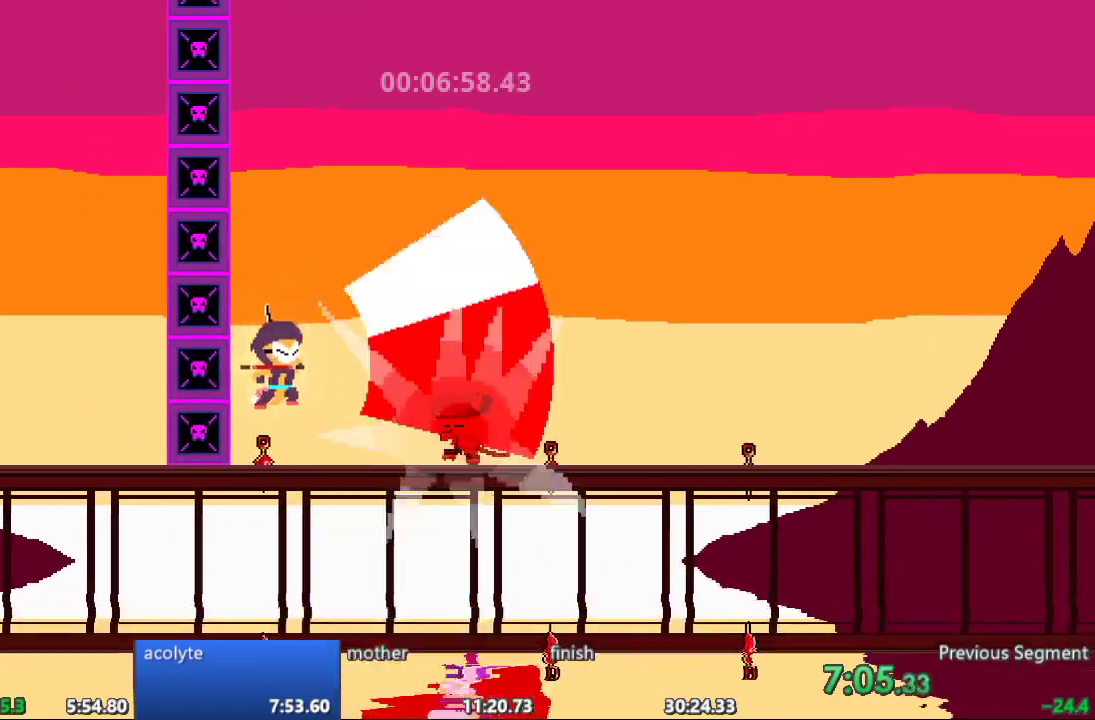
{"buttons": ["DPAD_LEFT"], "events": []}
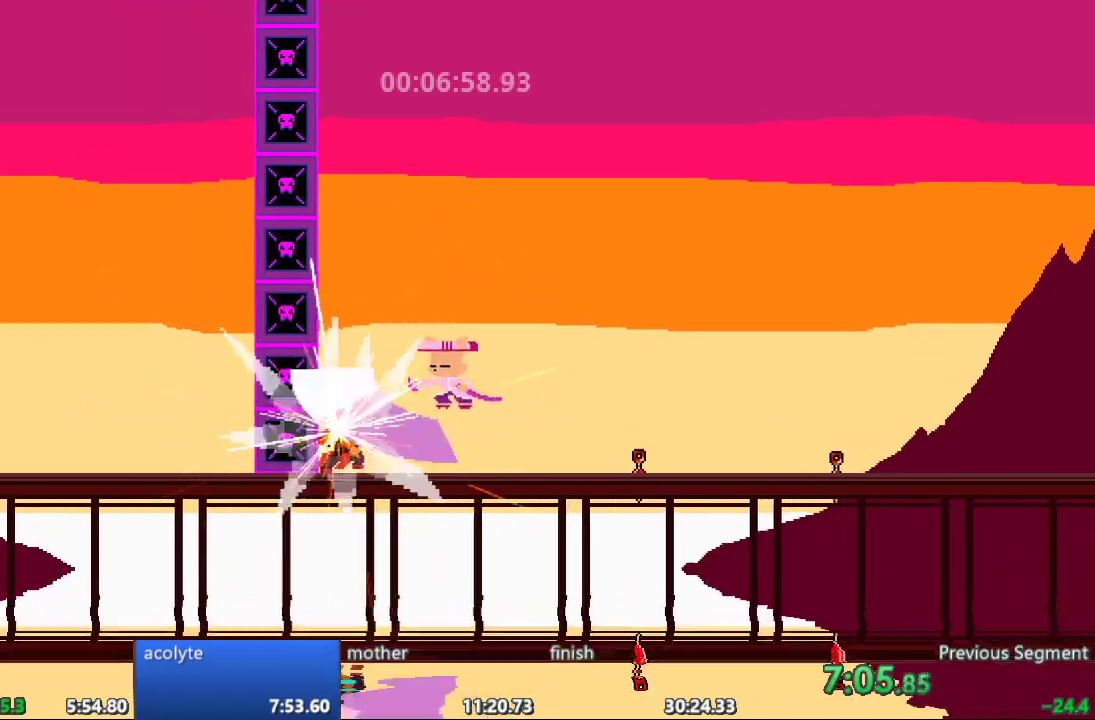
{"buttons": ["DPAD_LEFT"], "events": []}
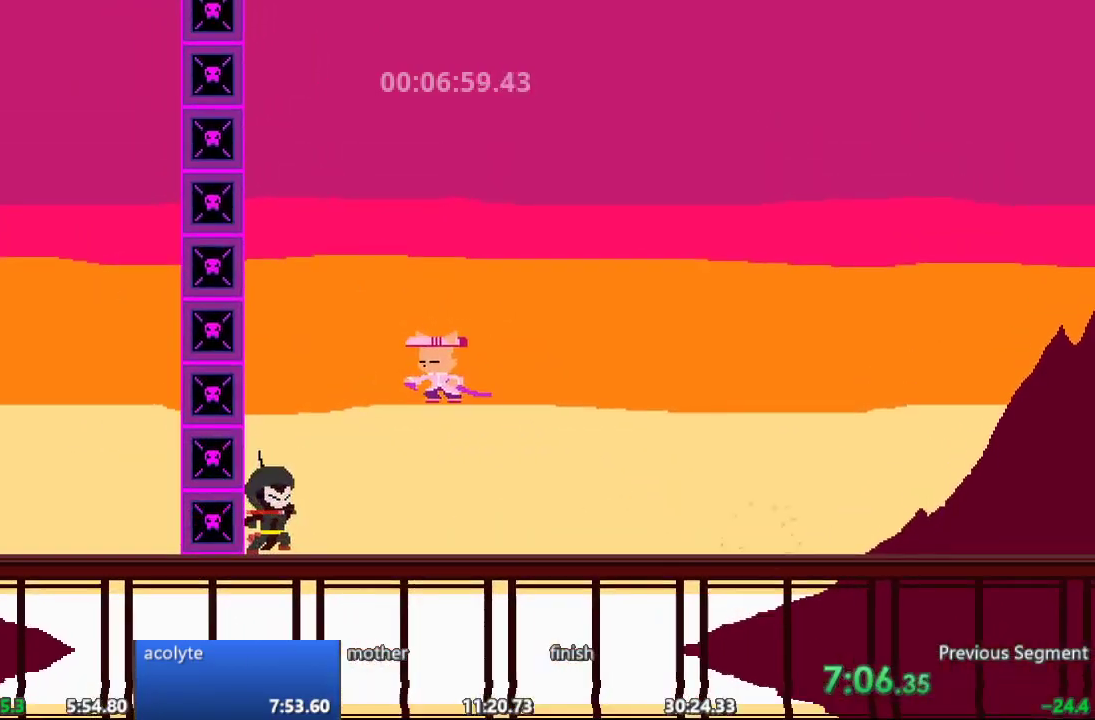
{"buttons": [], "events": [[450, "DPAD_LEFT", "up"]]}
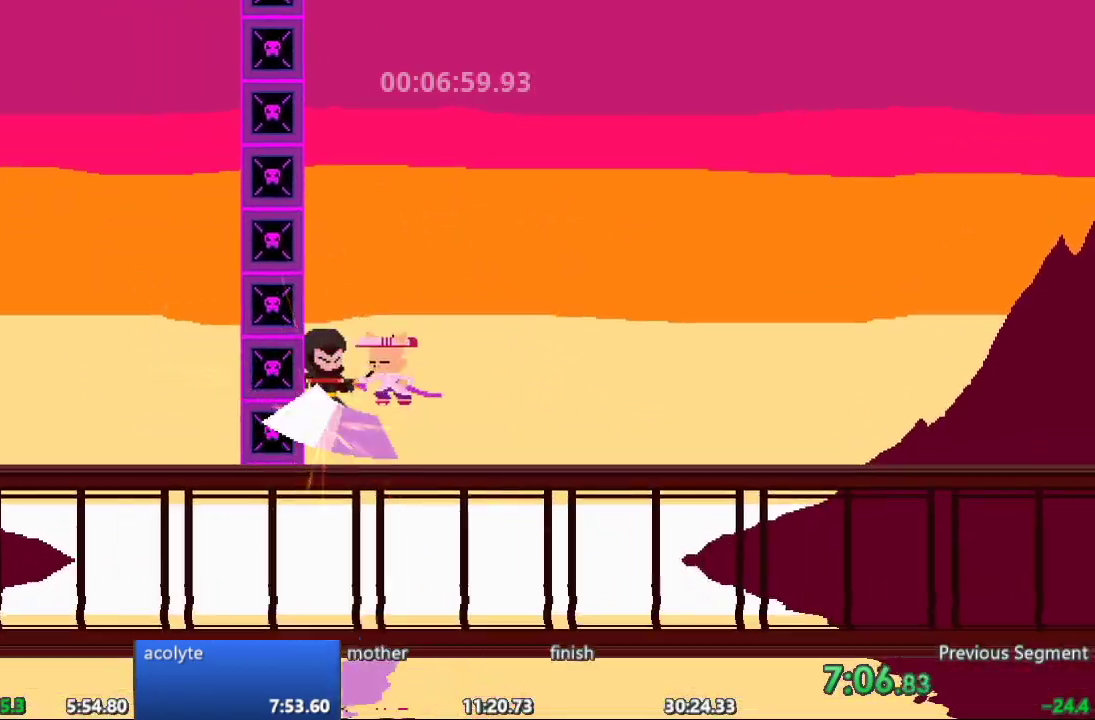
{"buttons": ["DPAD_LEFT"], "events": [[100, "DPAD_LEFT", "down"], [283, "DPAD_LEFT", "up"], [367, "DPAD_LEFT", "down"]]}
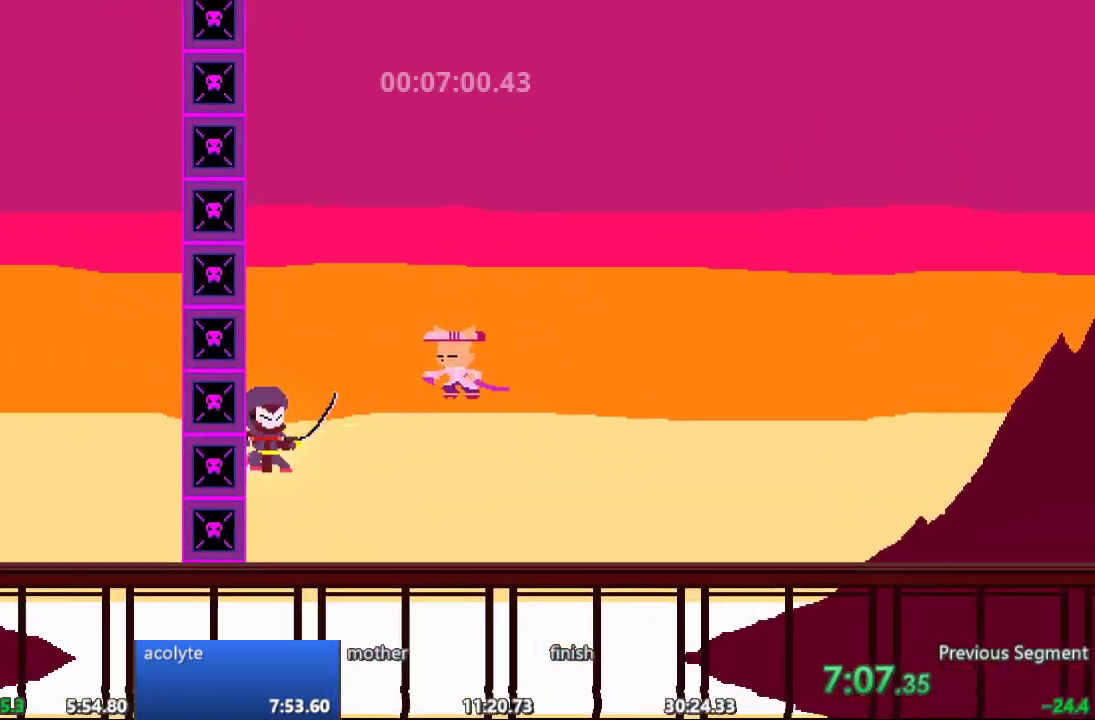
{"buttons": [], "events": [[317, "DPAD_LEFT", "up"]]}
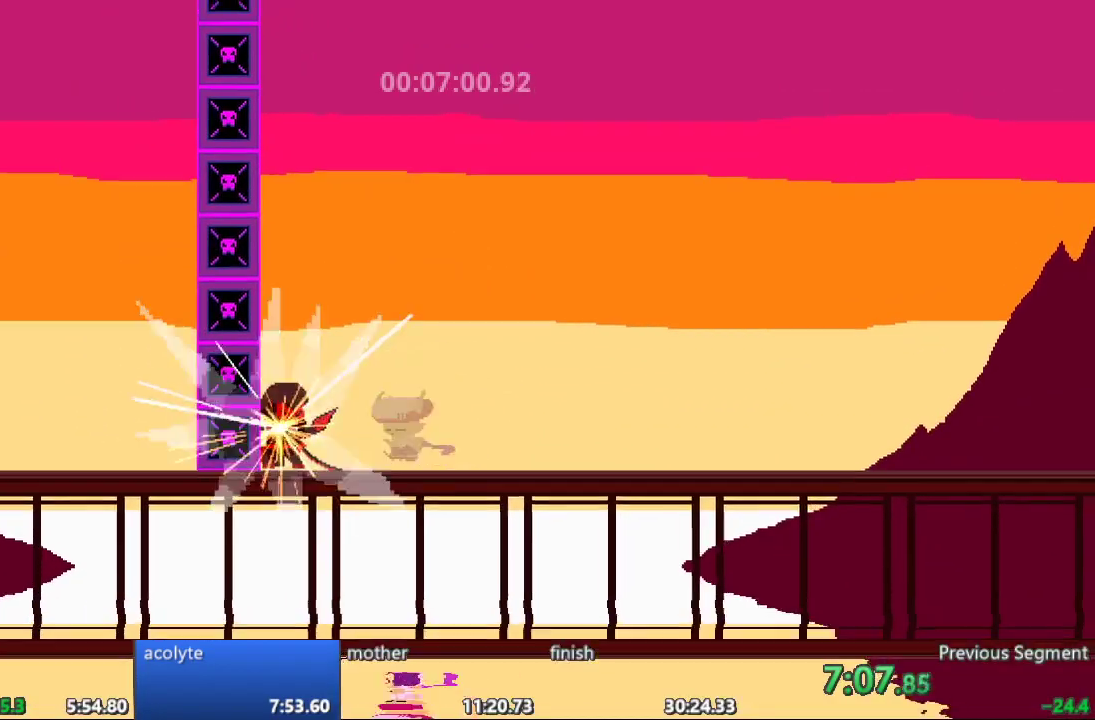
{"buttons": [], "events": []}
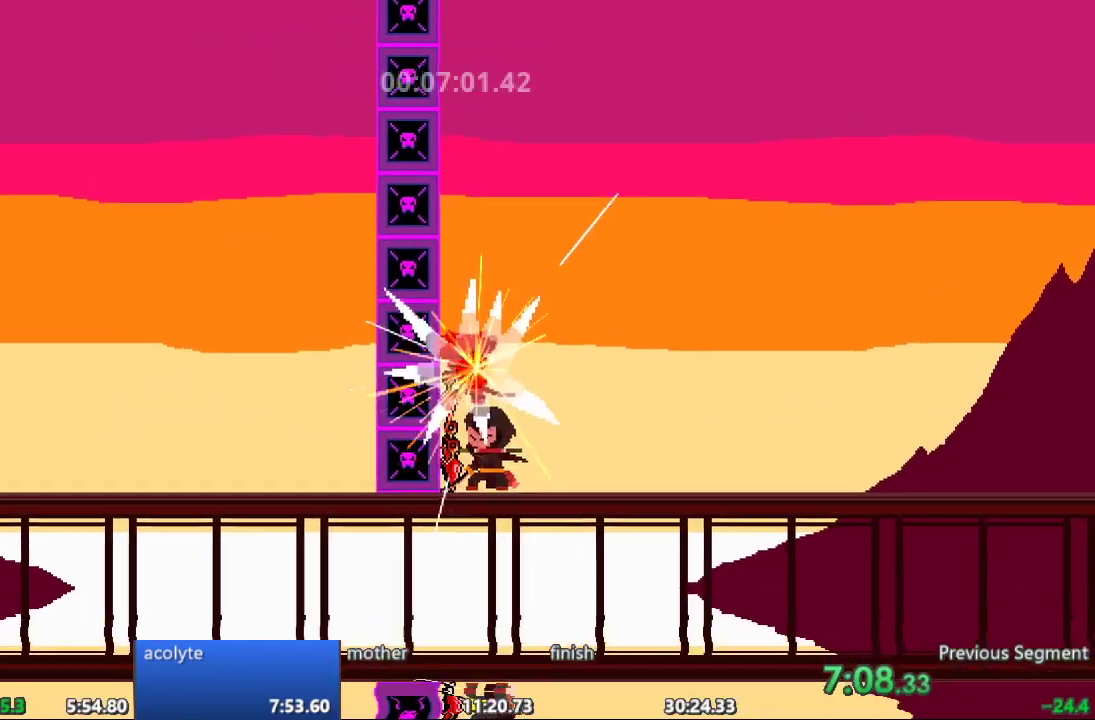
{"buttons": ["DPAD_RIGHT"], "events": [[467, "DPAD_RIGHT", "down"]]}
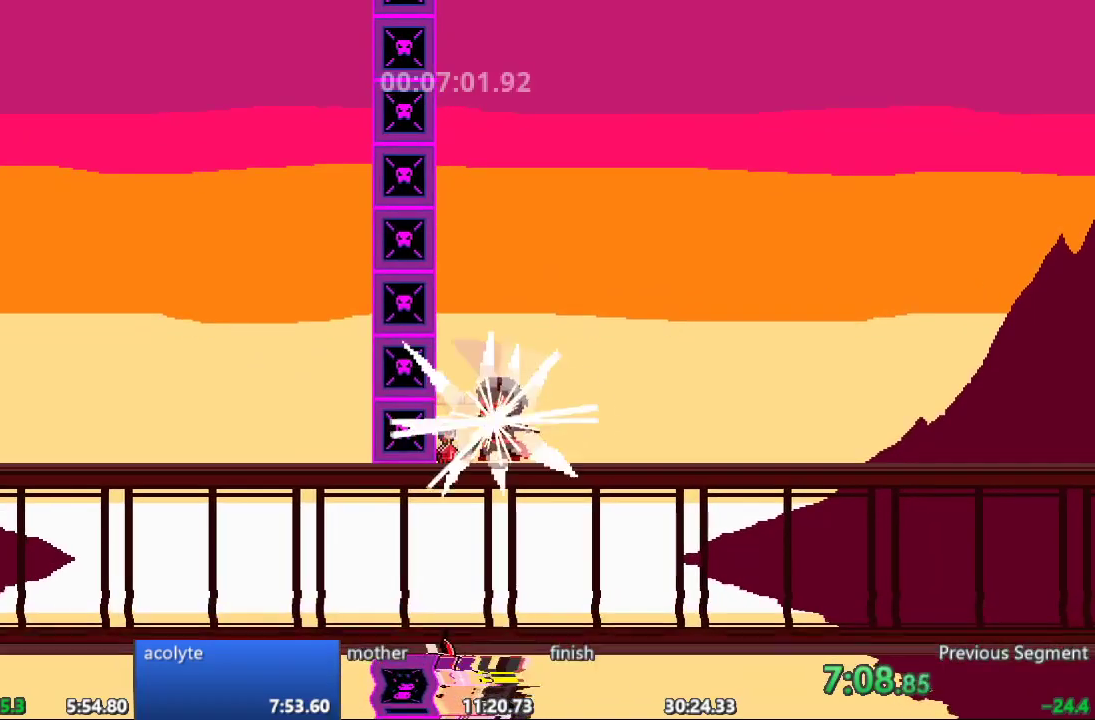
{"buttons": ["DPAD_RIGHT"], "events": []}
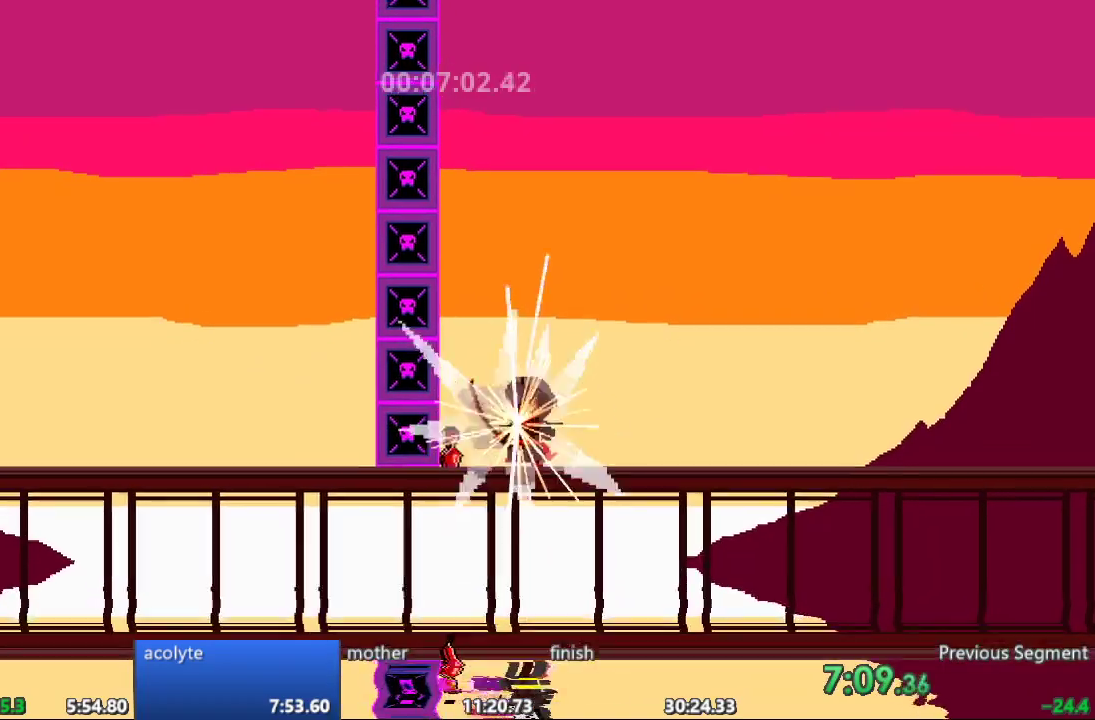
{"buttons": [], "events": [[167, "DPAD_RIGHT", "up"], [333, "DPAD_LEFT", "down"], [400, "DPAD_LEFT", "up"]]}